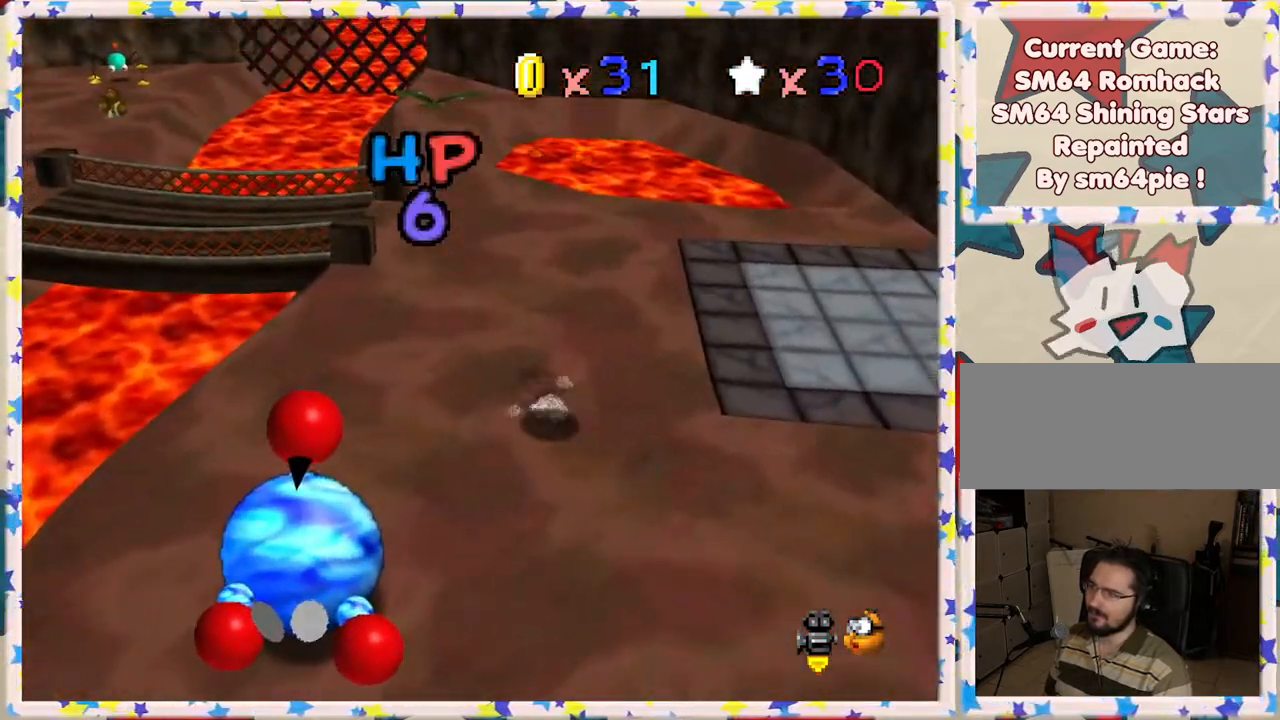
Gameplay with a controller (Nintendo layout); each line is a JSON object with the inputs held at the frame after it. "events" lists button and stick changes between this image and that frame as [ms after this image, input, new state], when the widget could be followed in between. Not read: L3 R3.
{"buttons": [], "left_stick": "up", "events": [[217, "left_stick", "up"]]}
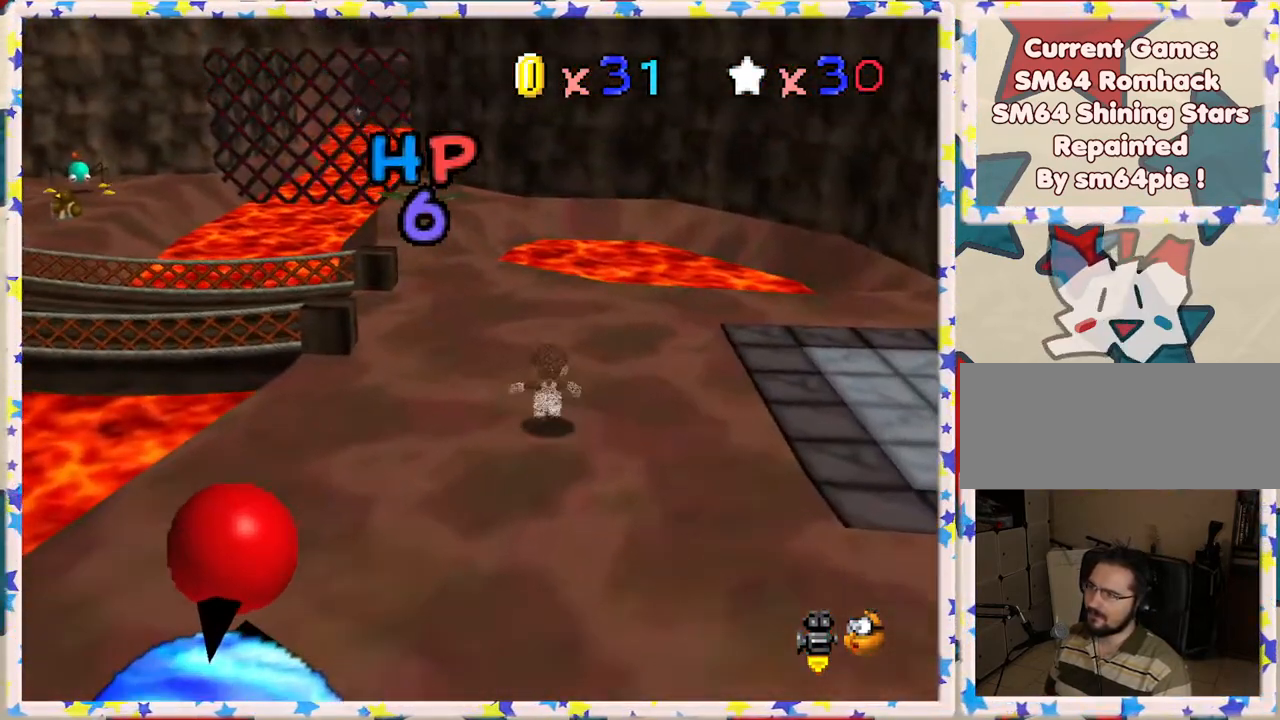
{"buttons": [], "left_stick": "up", "events": []}
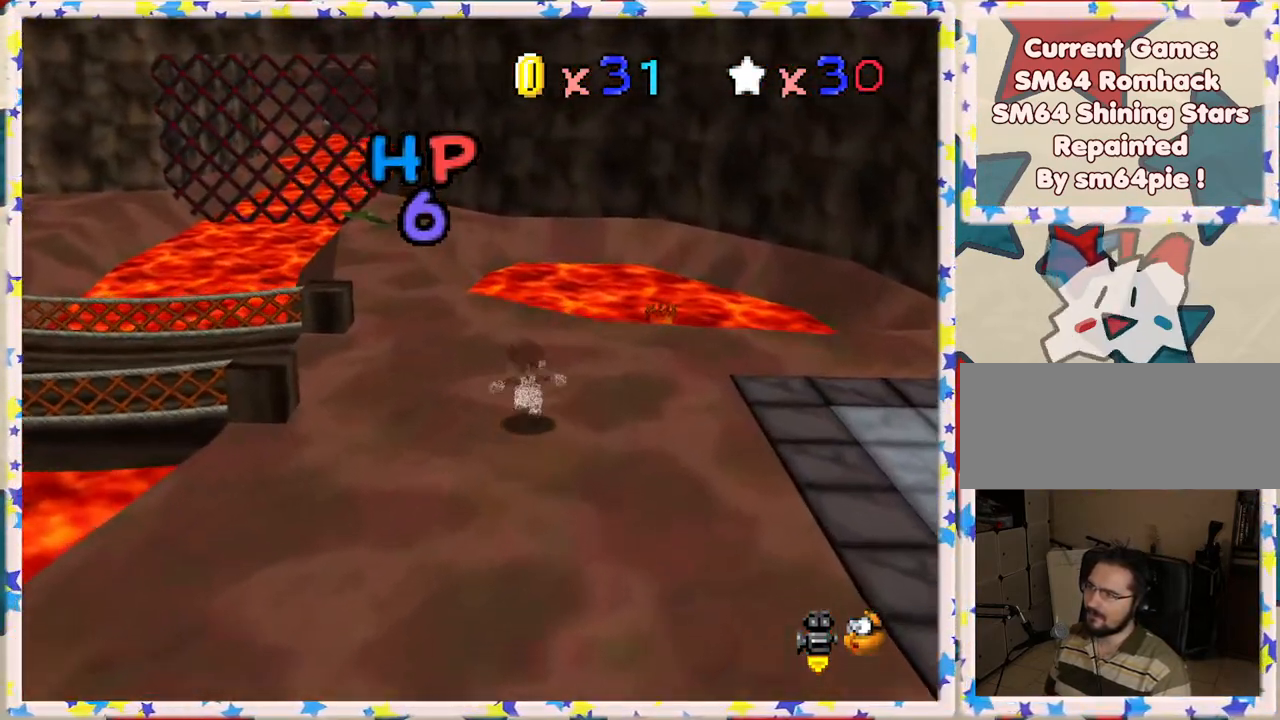
{"buttons": [], "left_stick": "up", "events": []}
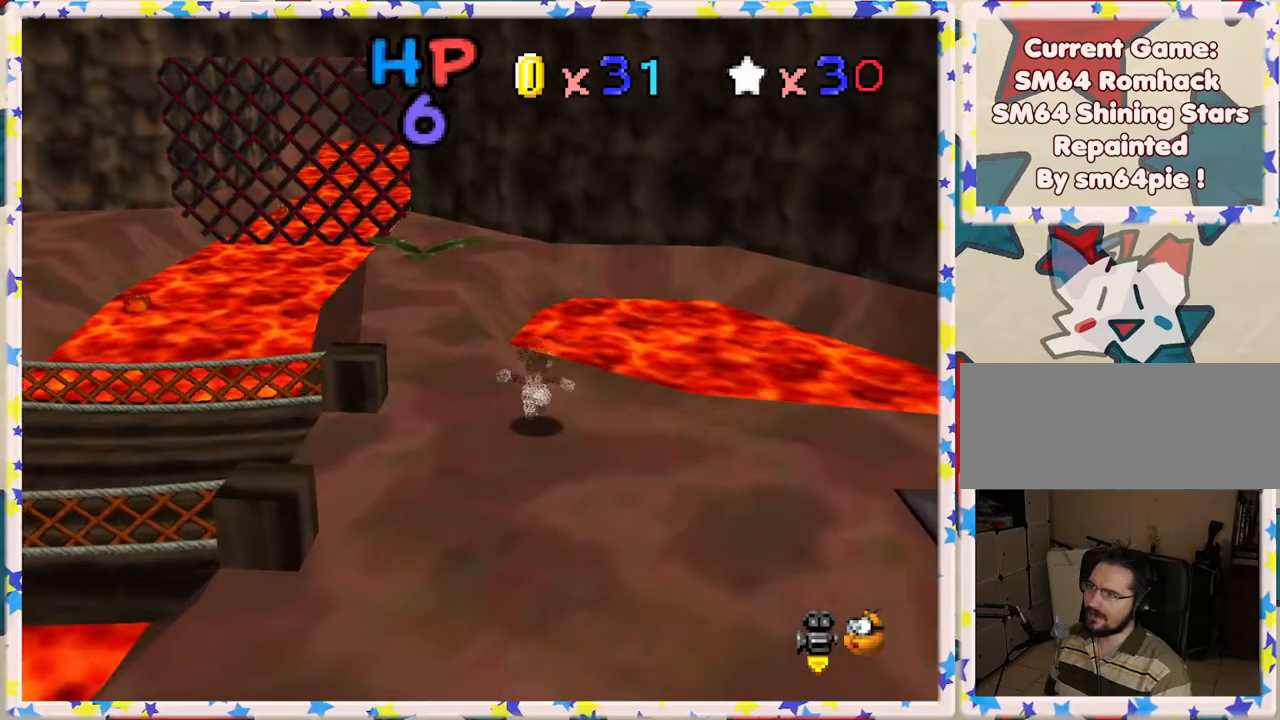
{"buttons": [], "left_stick": "up", "events": []}
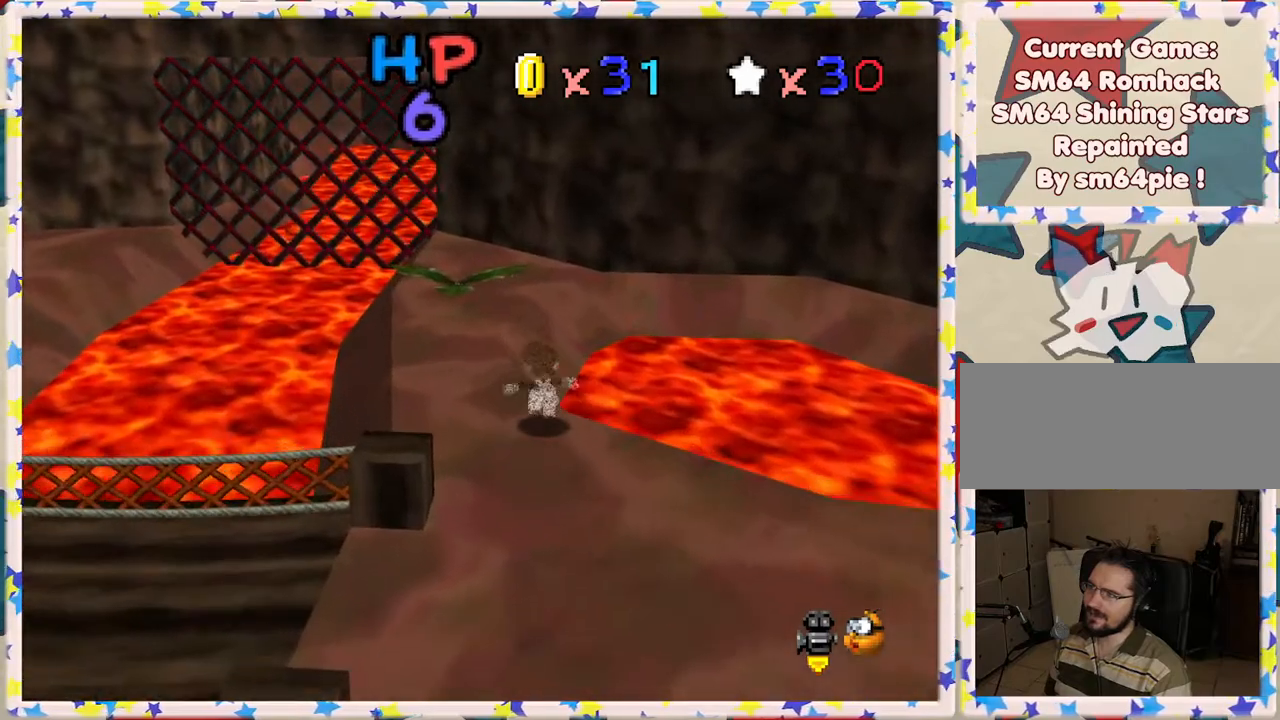
{"buttons": [], "left_stick": "up", "events": []}
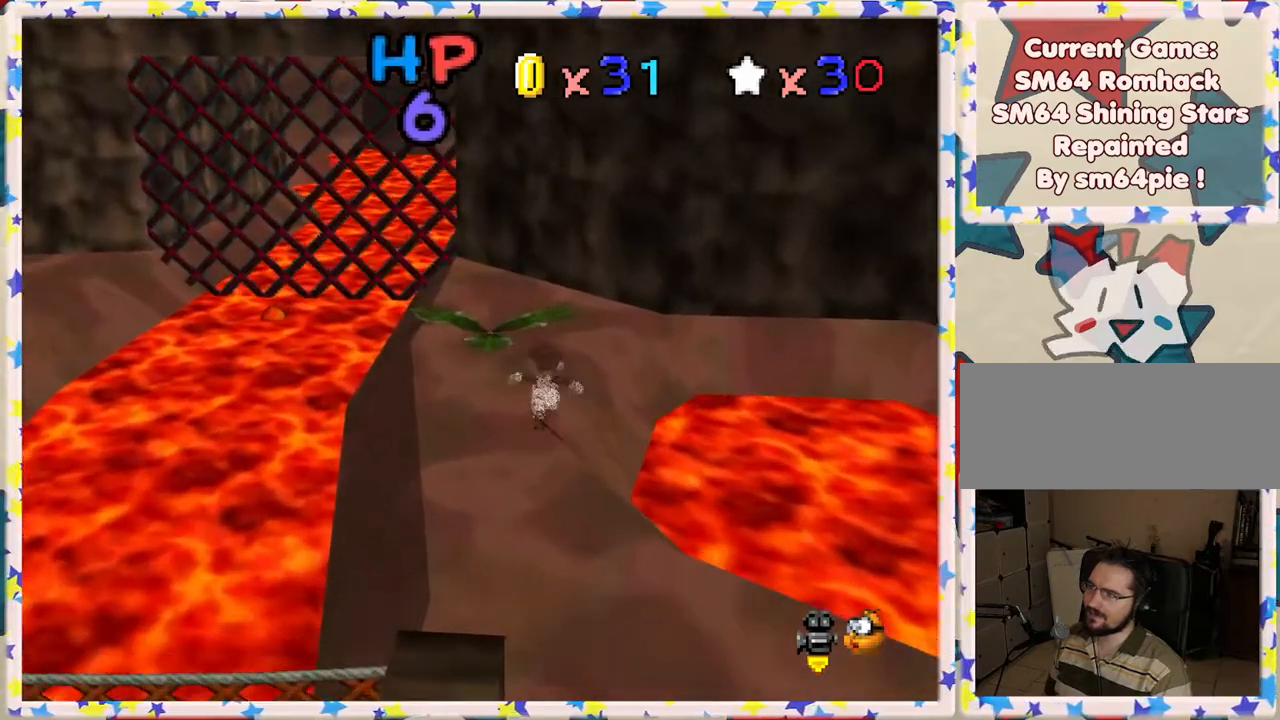
{"buttons": [], "left_stick": "up", "events": []}
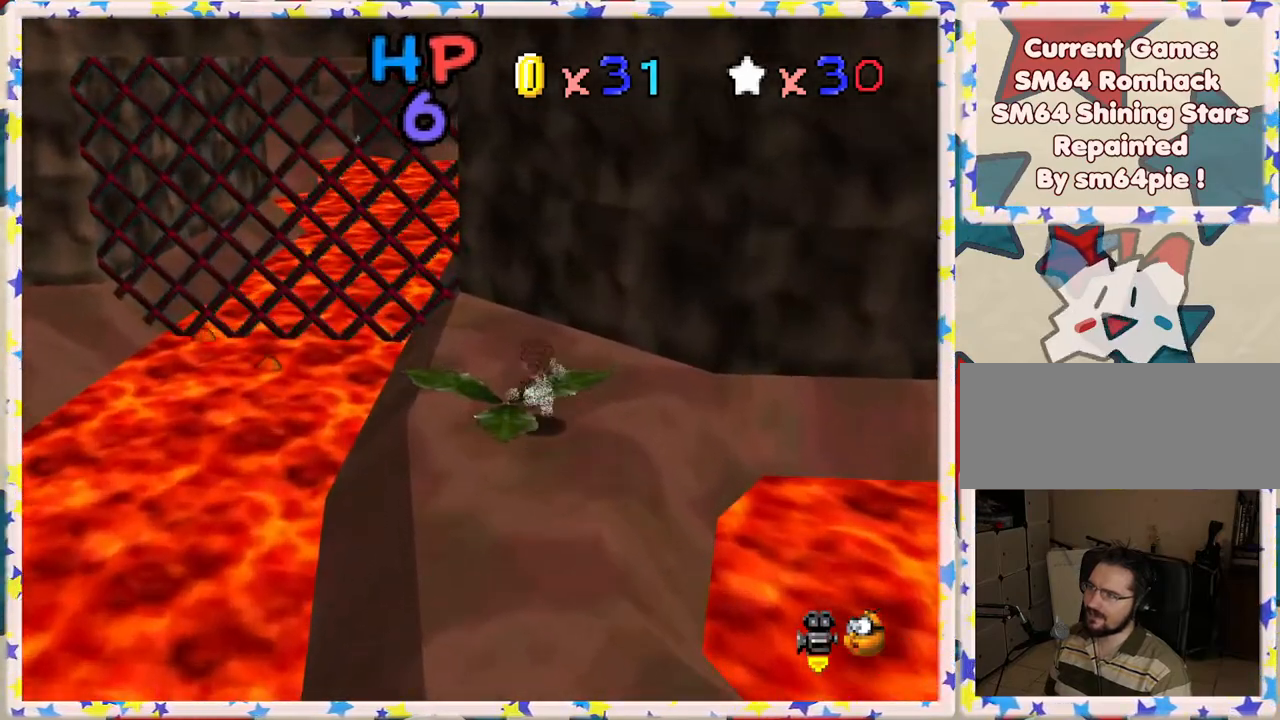
{"buttons": [], "left_stick": "up", "events": []}
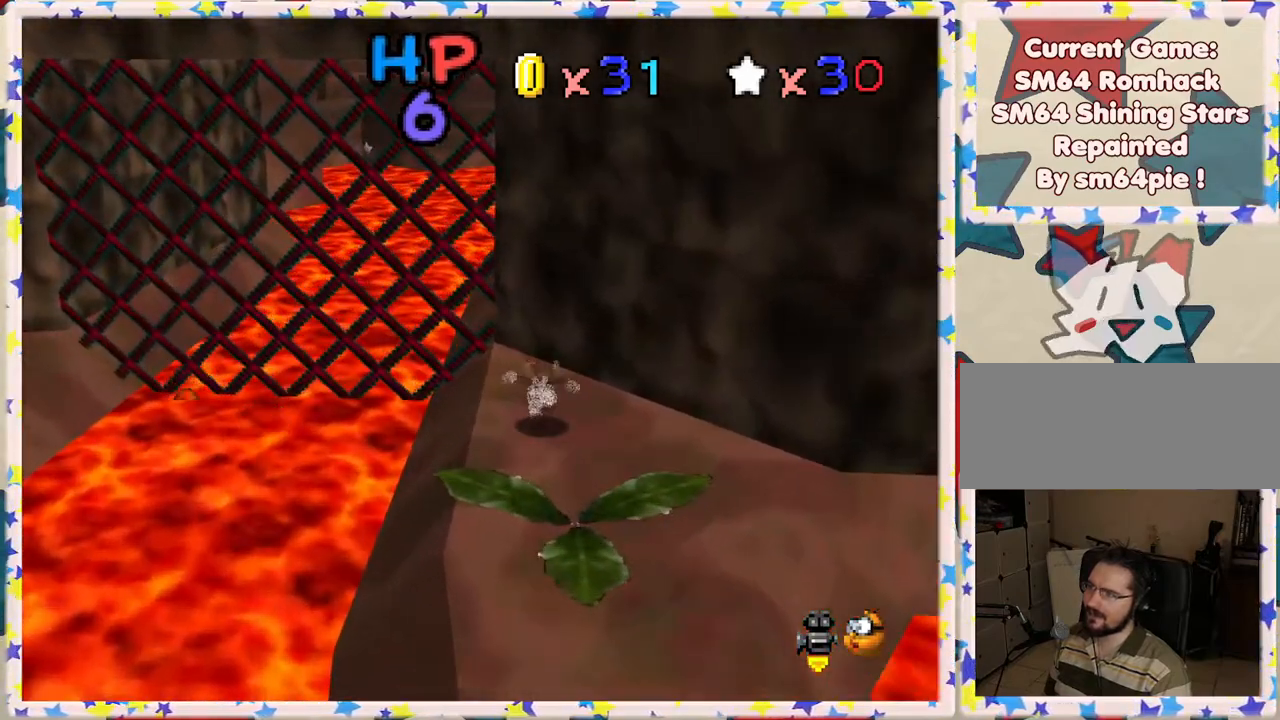
{"buttons": ["A", "Z"], "left_stick": "up-left", "events": [[150, "left_stick", "up-left"], [283, "Z", "down"], [383, "A", "down"]]}
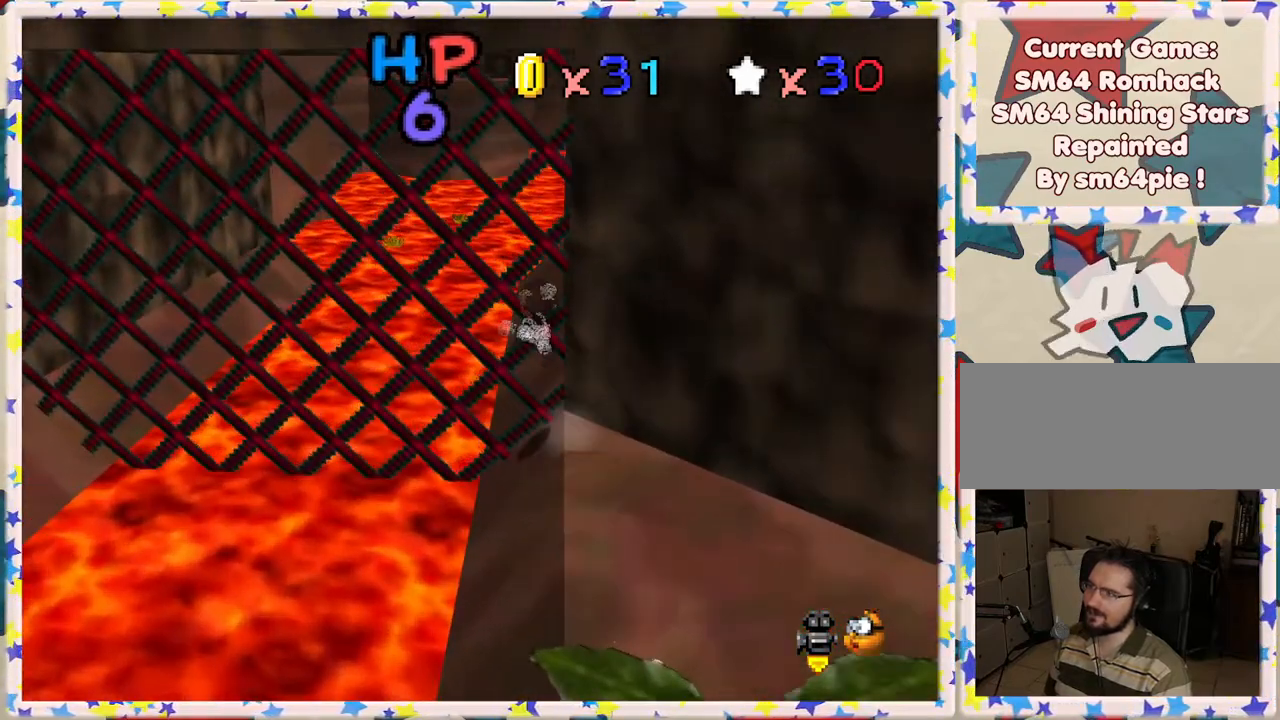
{"buttons": ["A", "Z"], "left_stick": "left", "events": [[267, "left_stick", "left"]]}
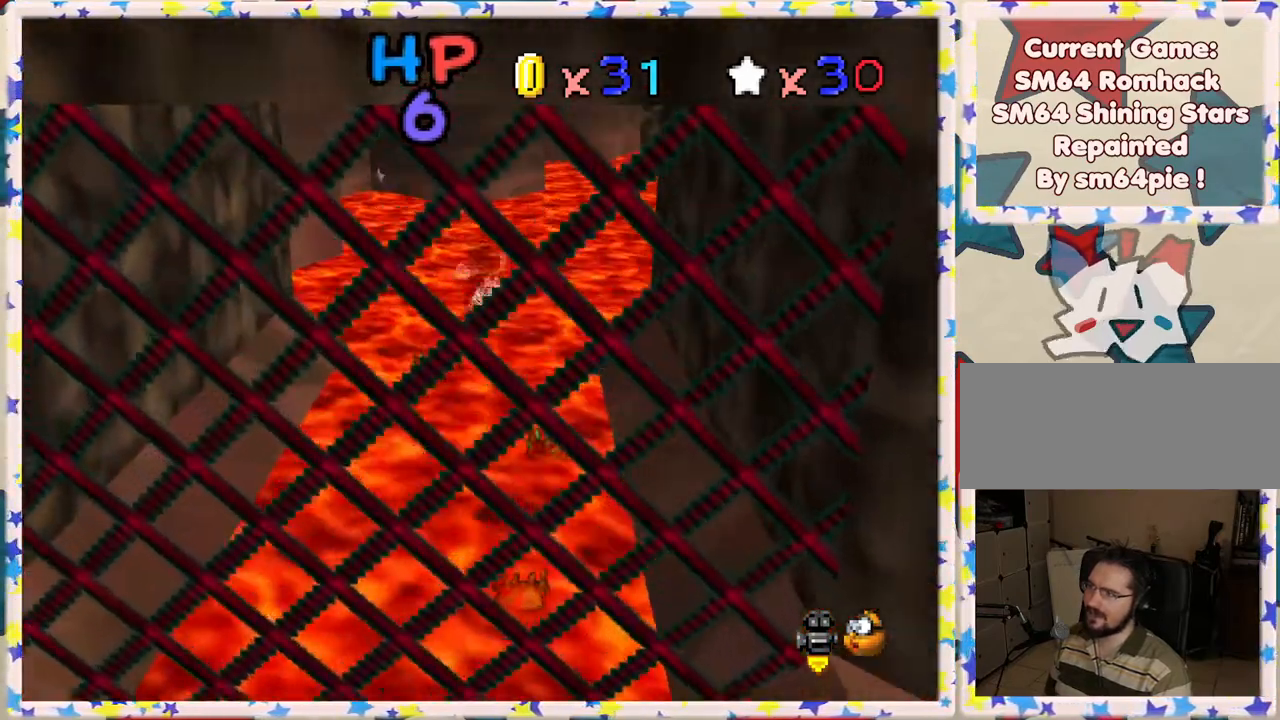
{"buttons": ["A"], "left_stick": "left", "events": [[383, "Z", "up"]]}
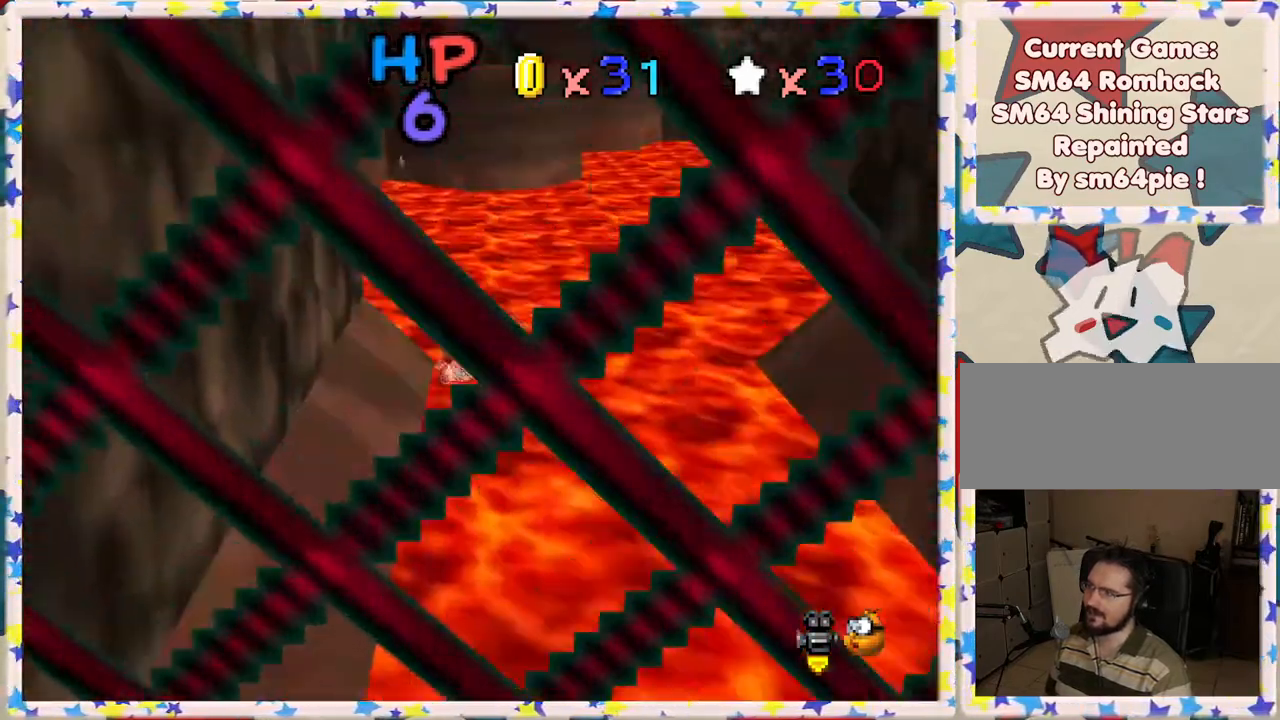
{"buttons": [], "left_stick": "up", "events": [[167, "A", "up"], [250, "left_stick", "up-left"], [450, "left_stick", "up"]]}
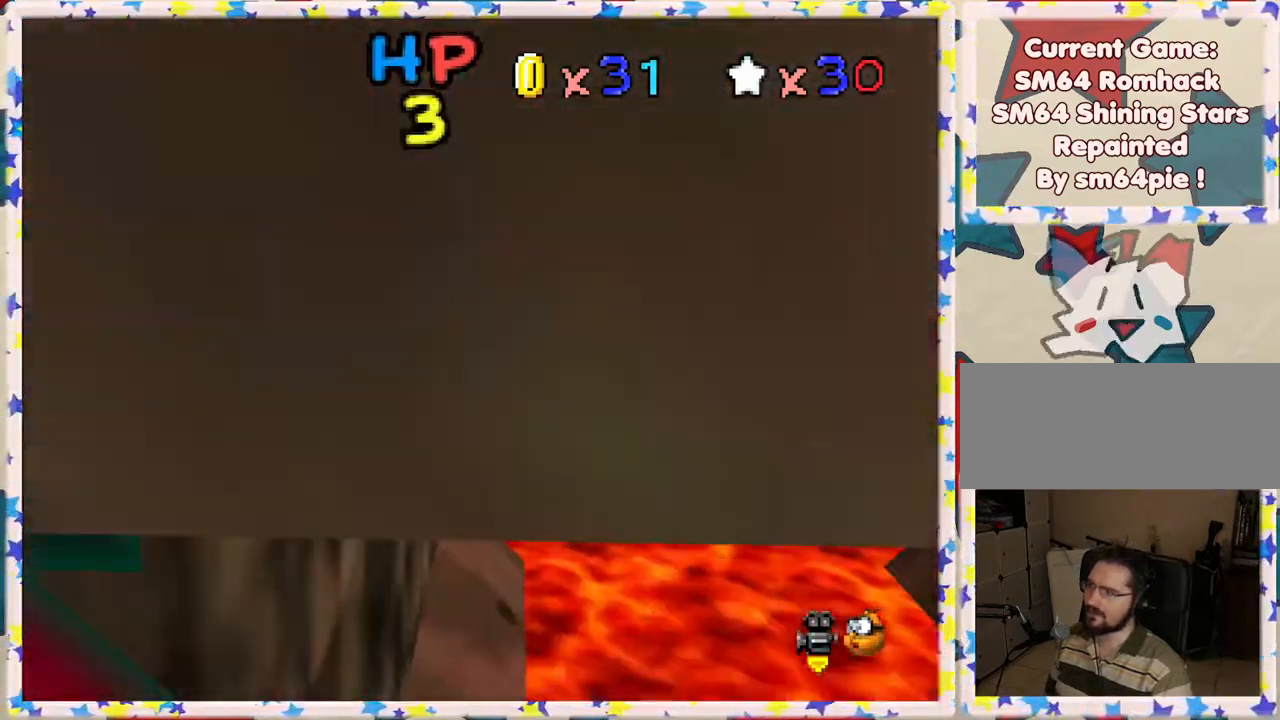
{"buttons": [], "left_stick": "up-right", "events": [[33, "C_RIGHT", "down"], [167, "C_RIGHT", "up"], [217, "left_stick", "up-right"]]}
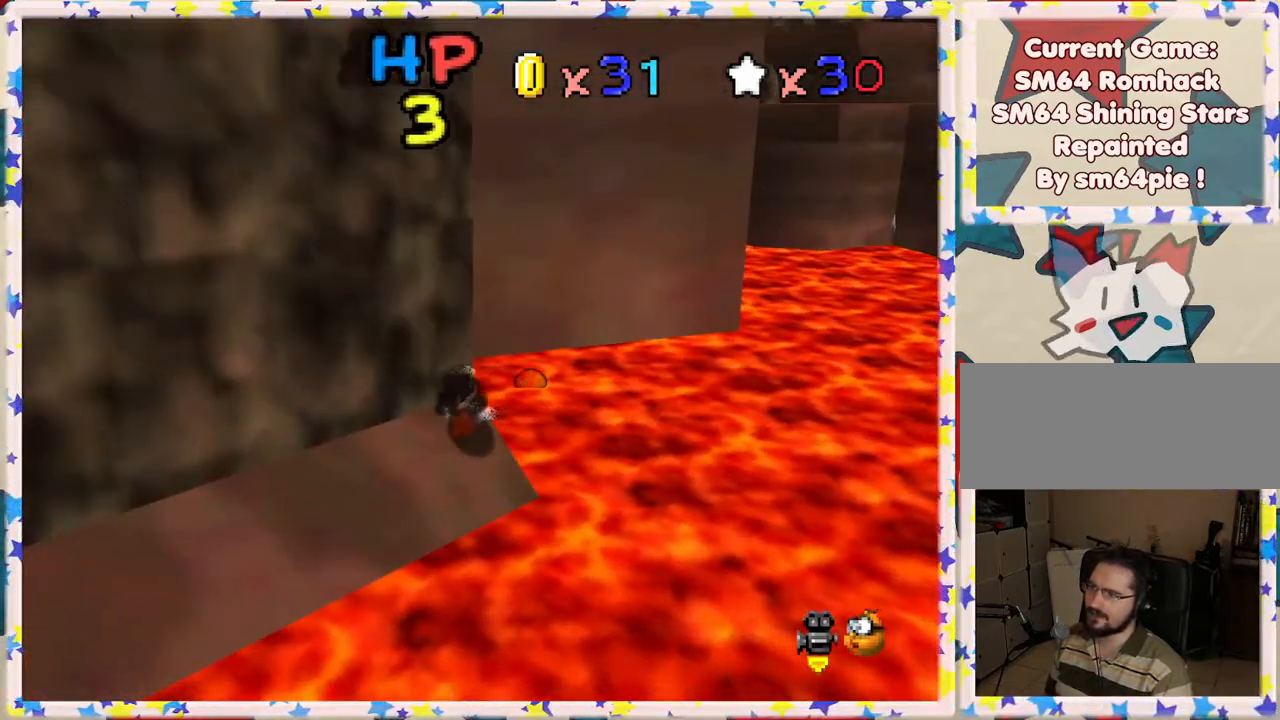
{"buttons": [], "left_stick": "down-left", "events": [[67, "left_stick", "up"], [300, "left_stick", "left"], [467, "left_stick", "down-left"]]}
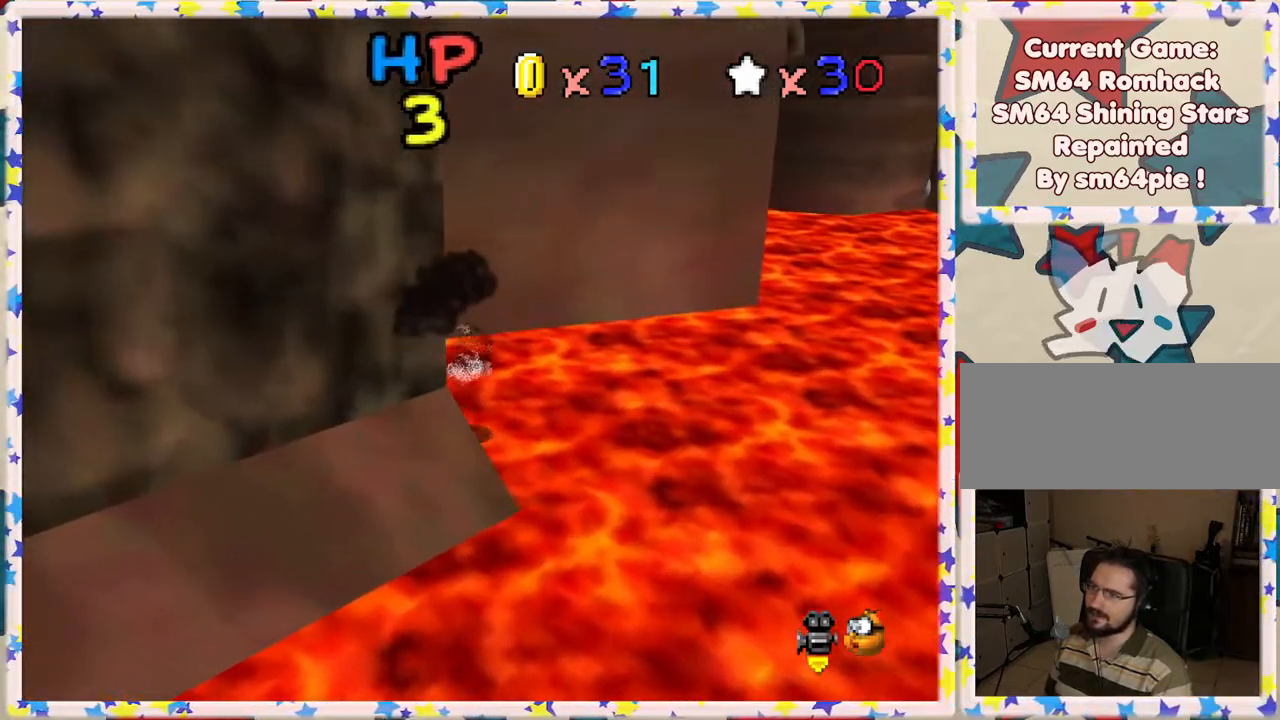
{"buttons": [], "left_stick": "up-left", "events": [[83, "C_LEFT", "down"], [250, "C_LEFT", "up"], [267, "left_stick", "up-left"]]}
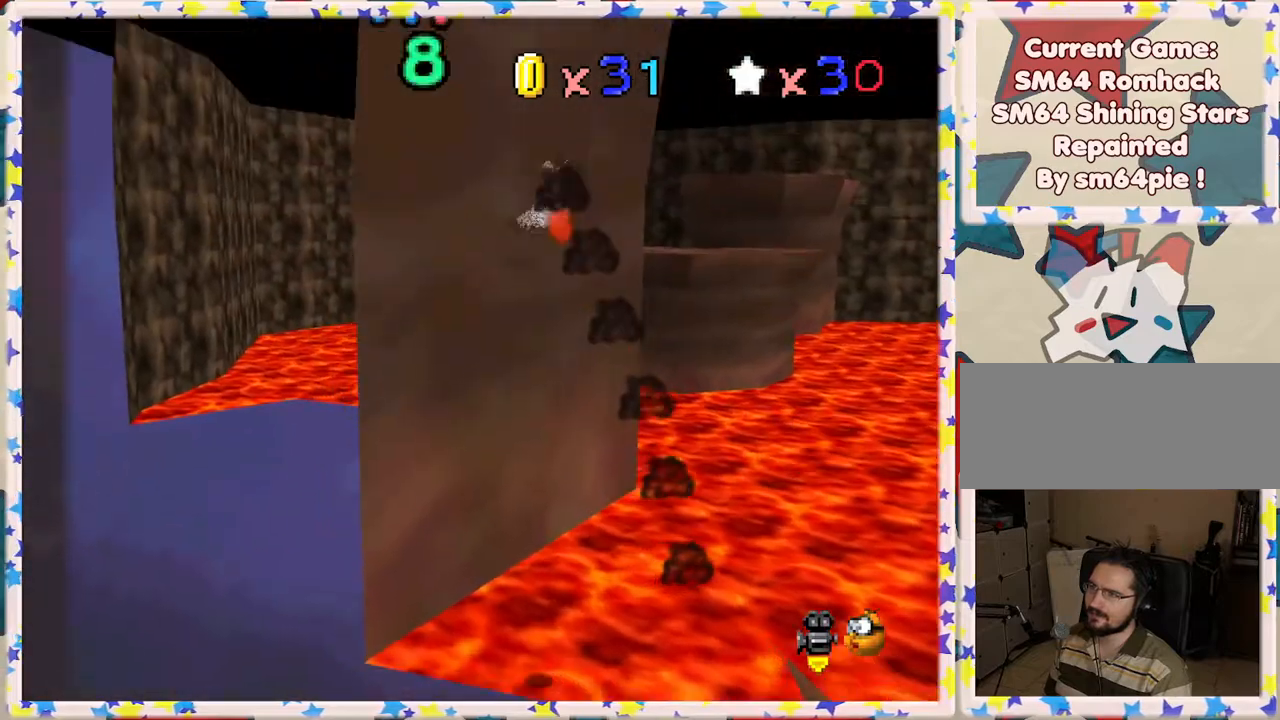
{"buttons": [], "left_stick": "up-right", "events": [[17, "left_stick", "up"], [333, "left_stick", "up-right"]]}
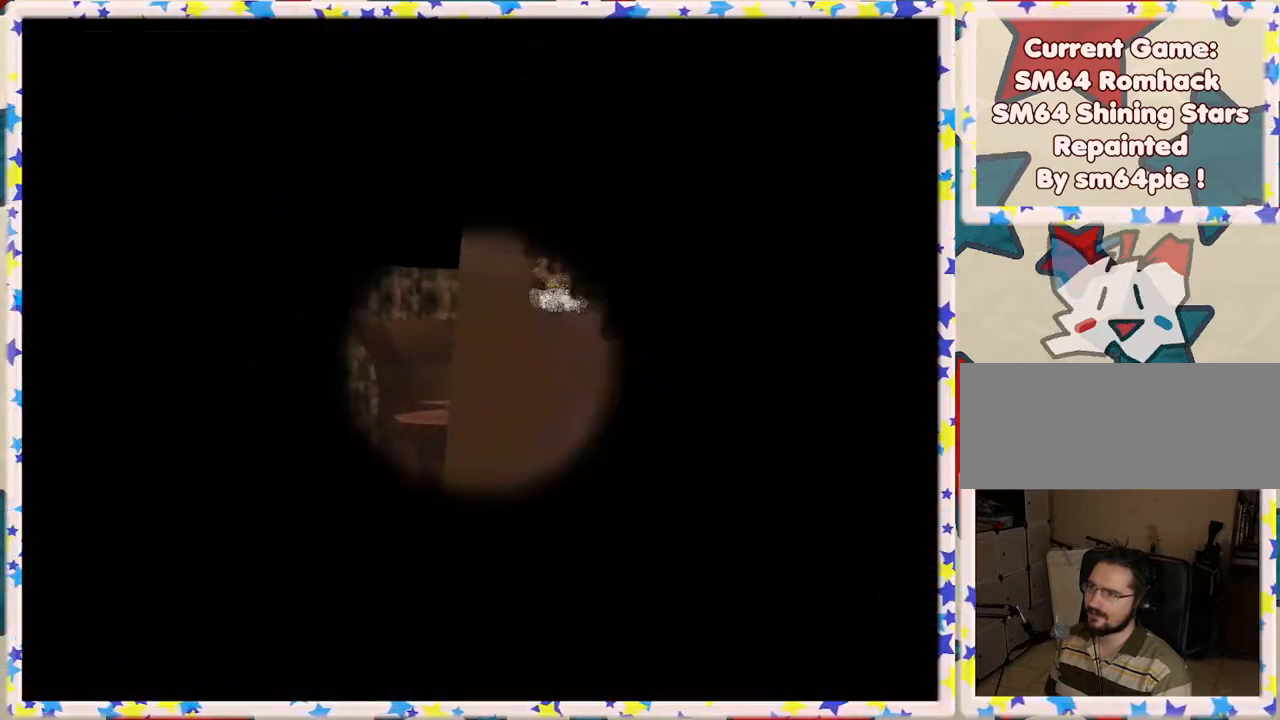
{"buttons": [], "left_stick": "center", "events": [[367, "left_stick", "center"]]}
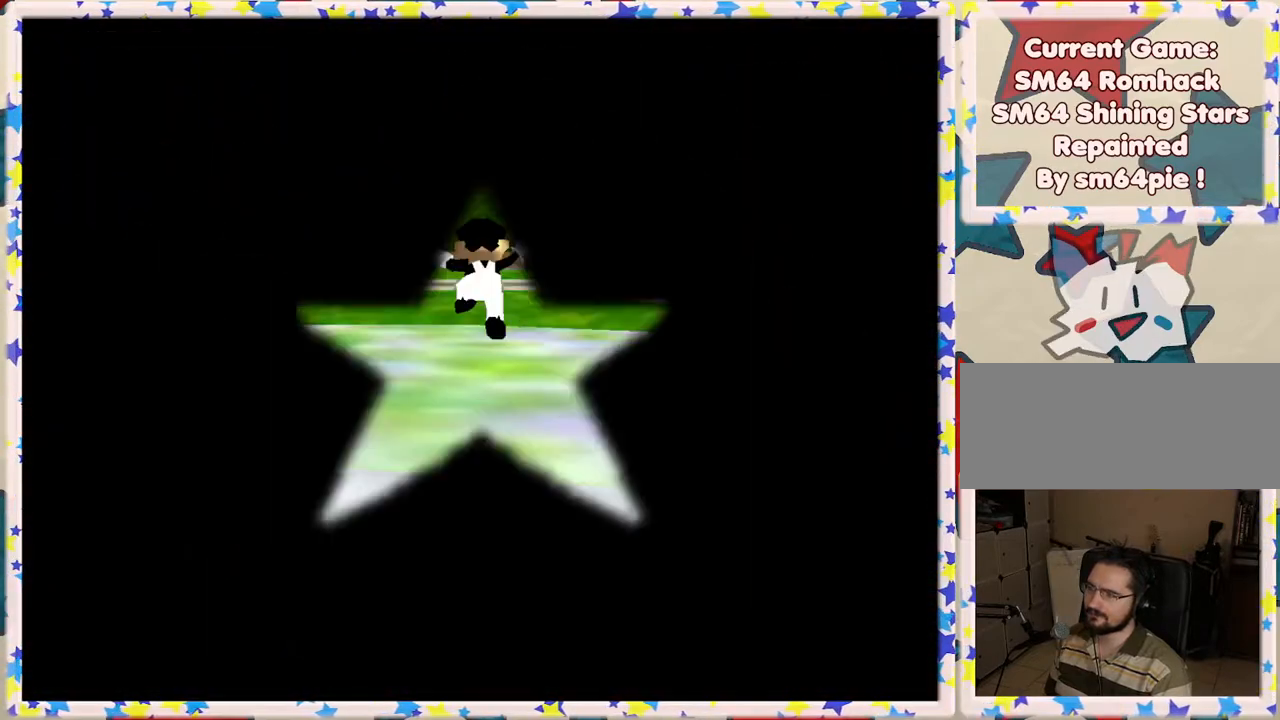
{"buttons": [], "left_stick": "center", "events": []}
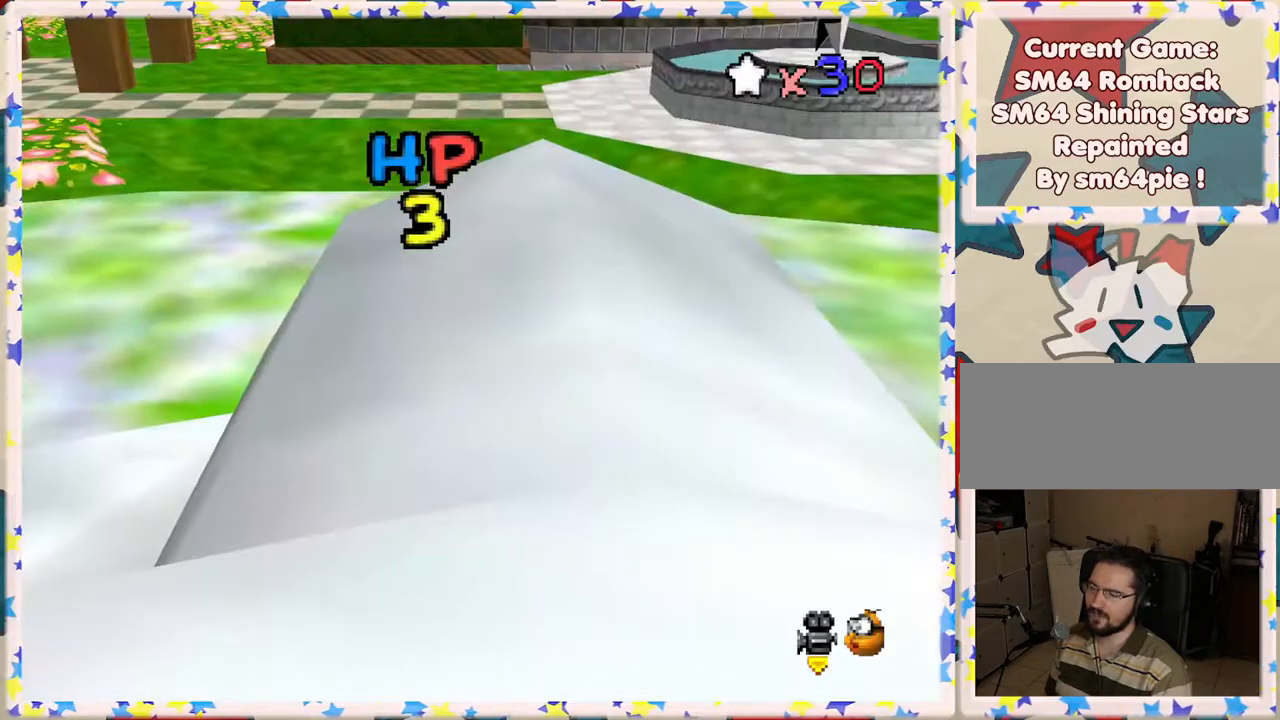
{"buttons": ["C_LEFT"], "left_stick": "right", "events": [[67, "C_LEFT", "down"], [83, "left_stick", "up"], [217, "C_LEFT", "up"], [267, "left_stick", "right"], [300, "C_LEFT", "down"], [400, "C_LEFT", "up"], [483, "C_LEFT", "down"]]}
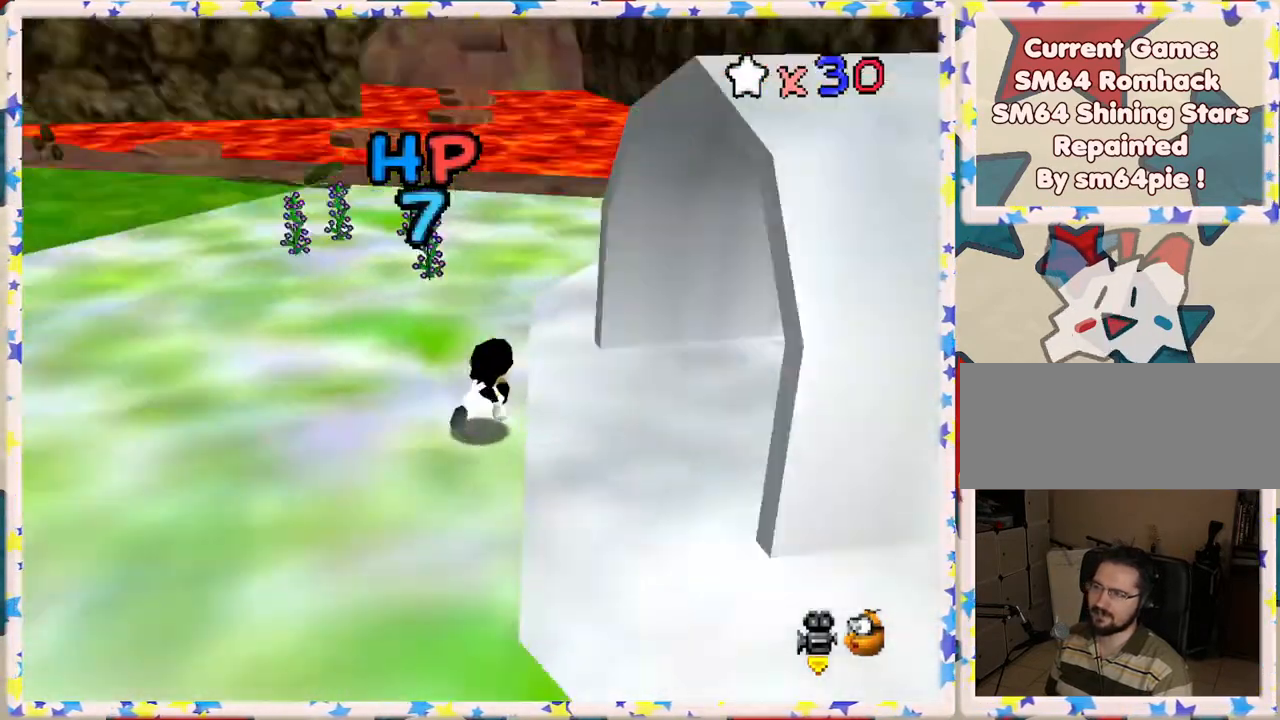
{"buttons": [], "left_stick": "up", "events": [[100, "C_LEFT", "up"], [167, "left_stick", "up-right"], [200, "C_LEFT", "down"], [300, "C_LEFT", "up"], [467, "left_stick", "up"]]}
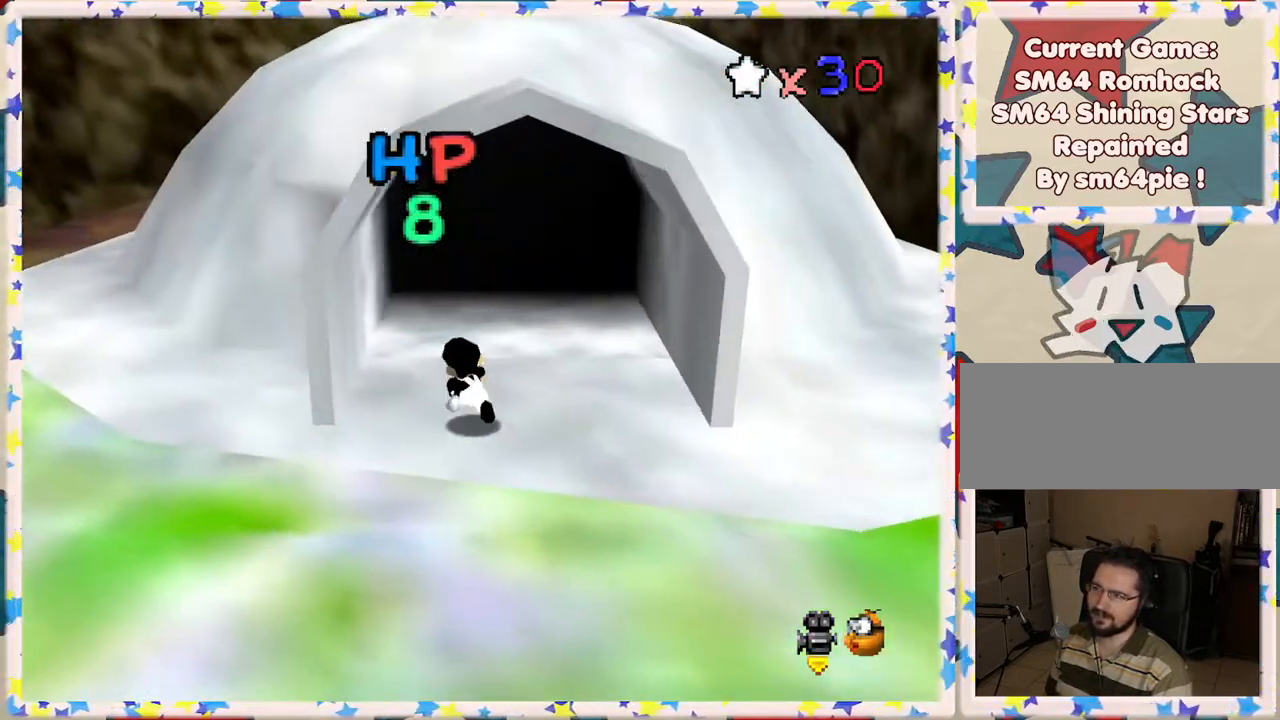
{"buttons": [], "left_stick": "up", "events": [[317, "left_stick", "up-right"], [483, "left_stick", "up"]]}
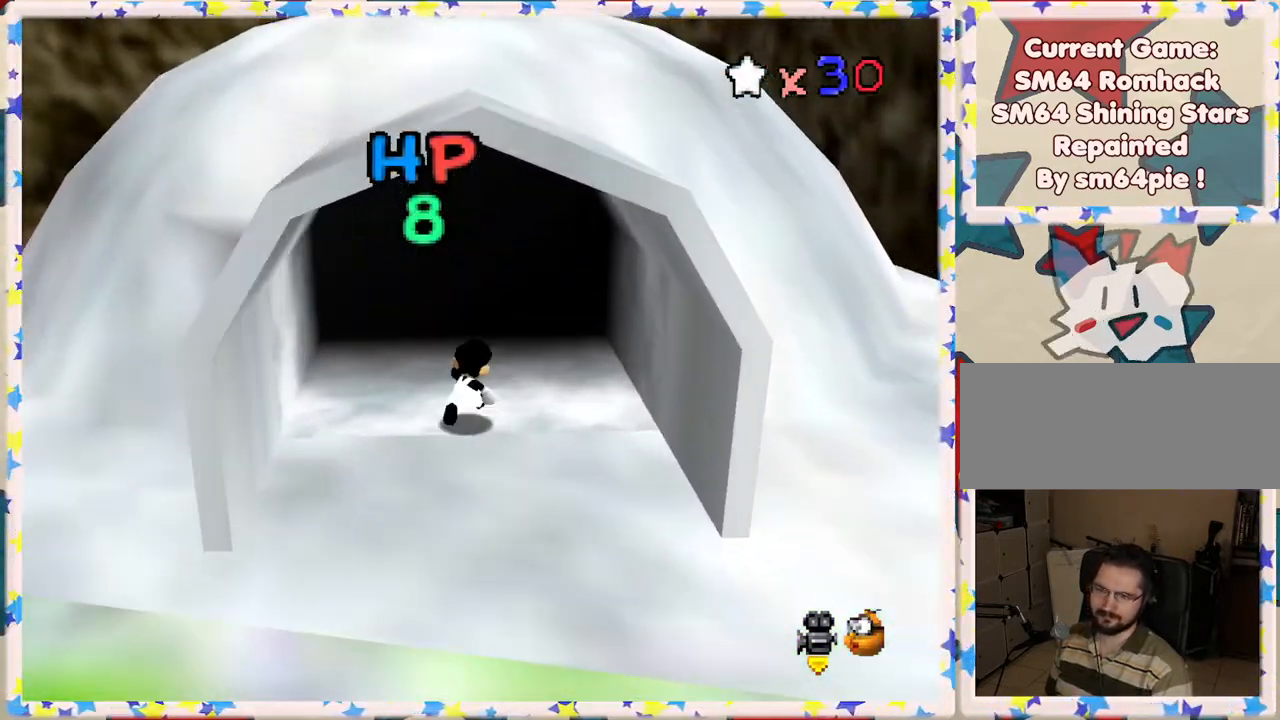
{"buttons": [], "left_stick": "up", "events": []}
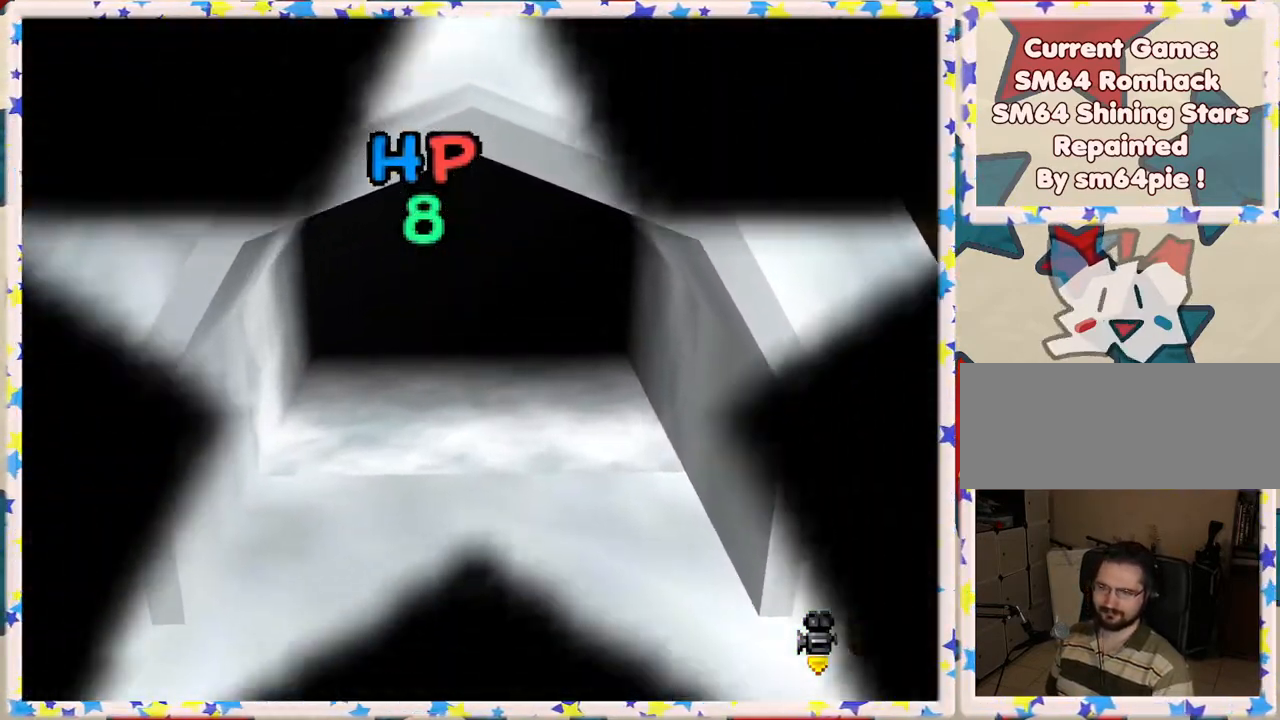
{"buttons": [], "left_stick": "center", "events": [[33, "left_stick", "center"], [217, "A", "down"], [300, "A", "up"], [433, "A", "down"], [500, "A", "up"]]}
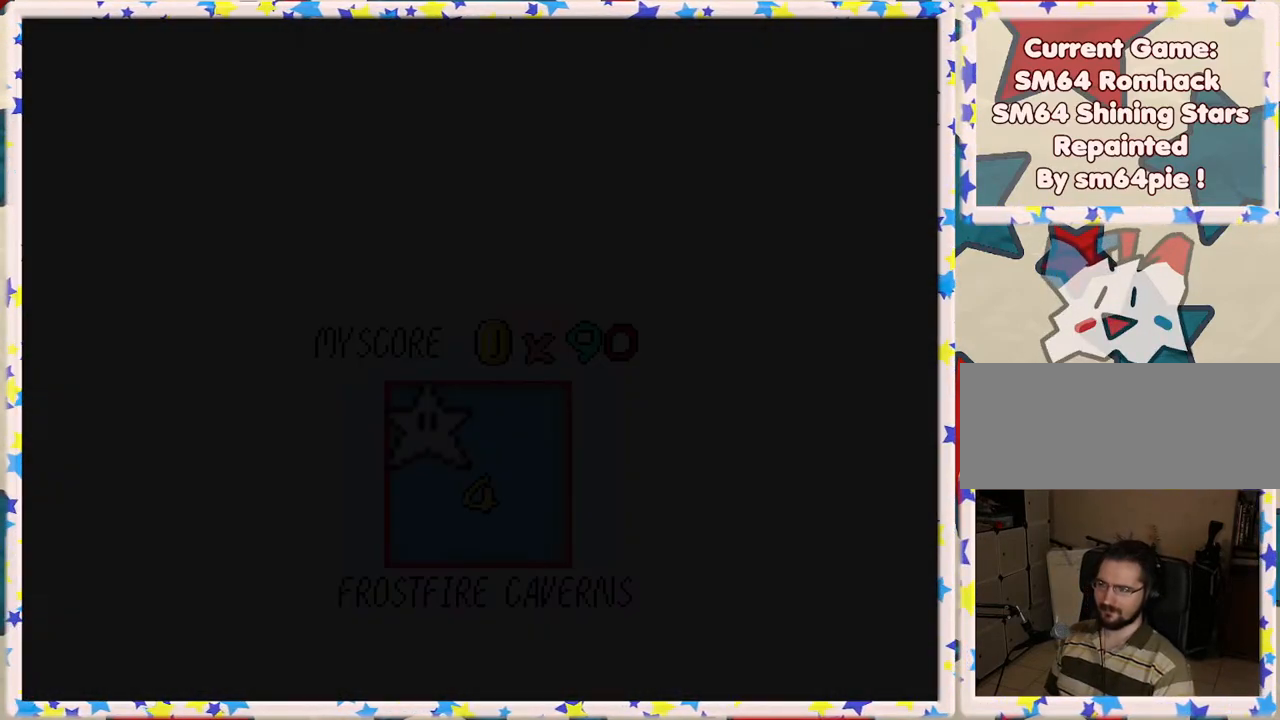
{"buttons": [], "left_stick": "center", "events": []}
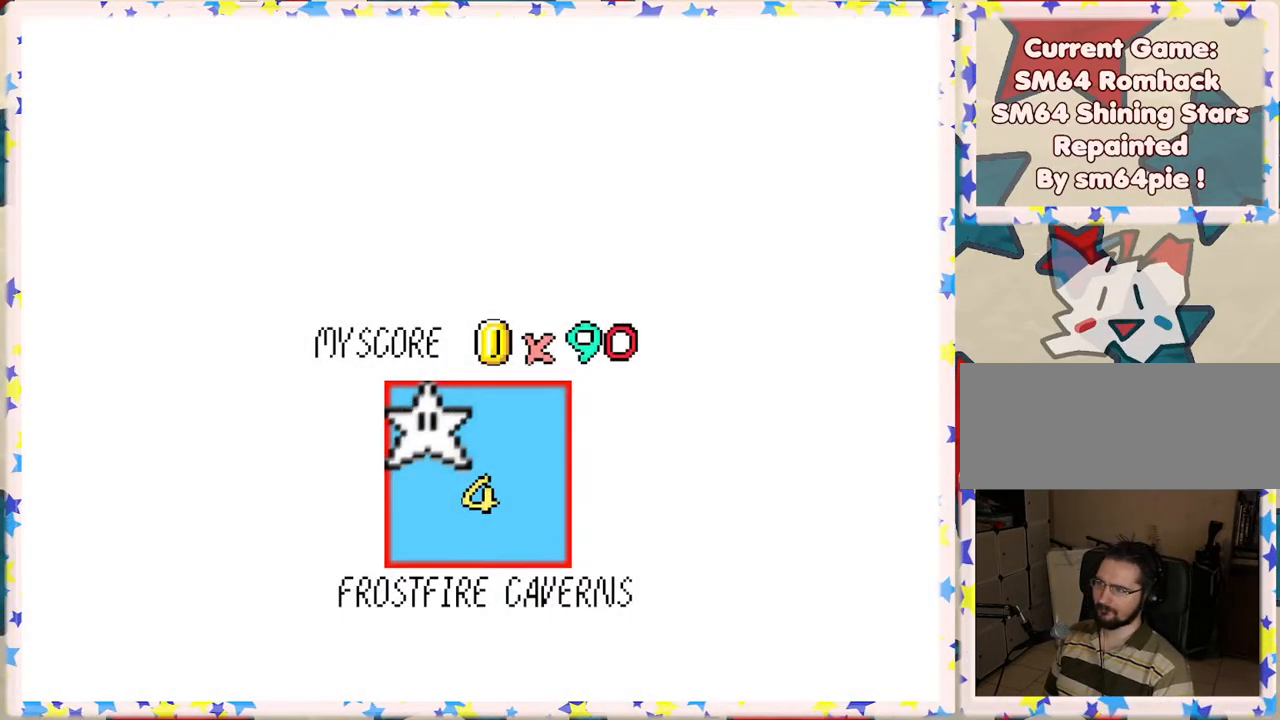
{"buttons": ["A"], "left_stick": "center", "events": [[450, "A", "down"]]}
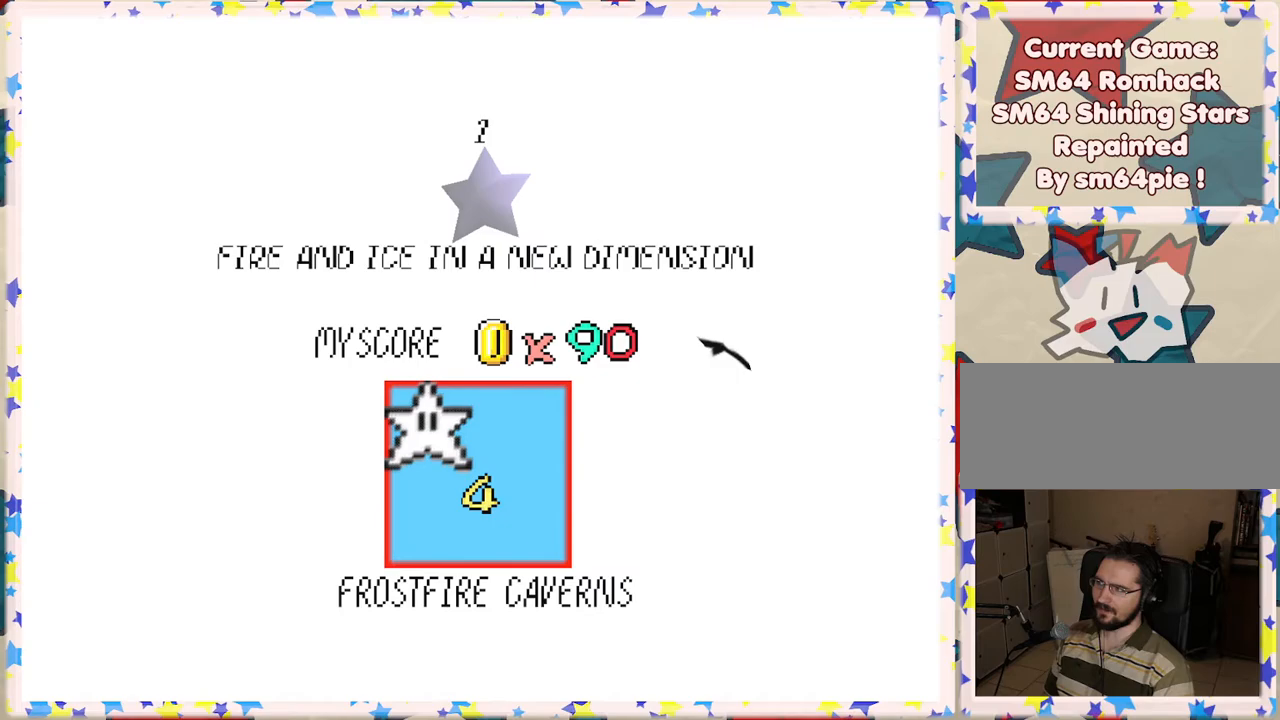
{"buttons": [], "left_stick": "center", "events": [[83, "A", "up"]]}
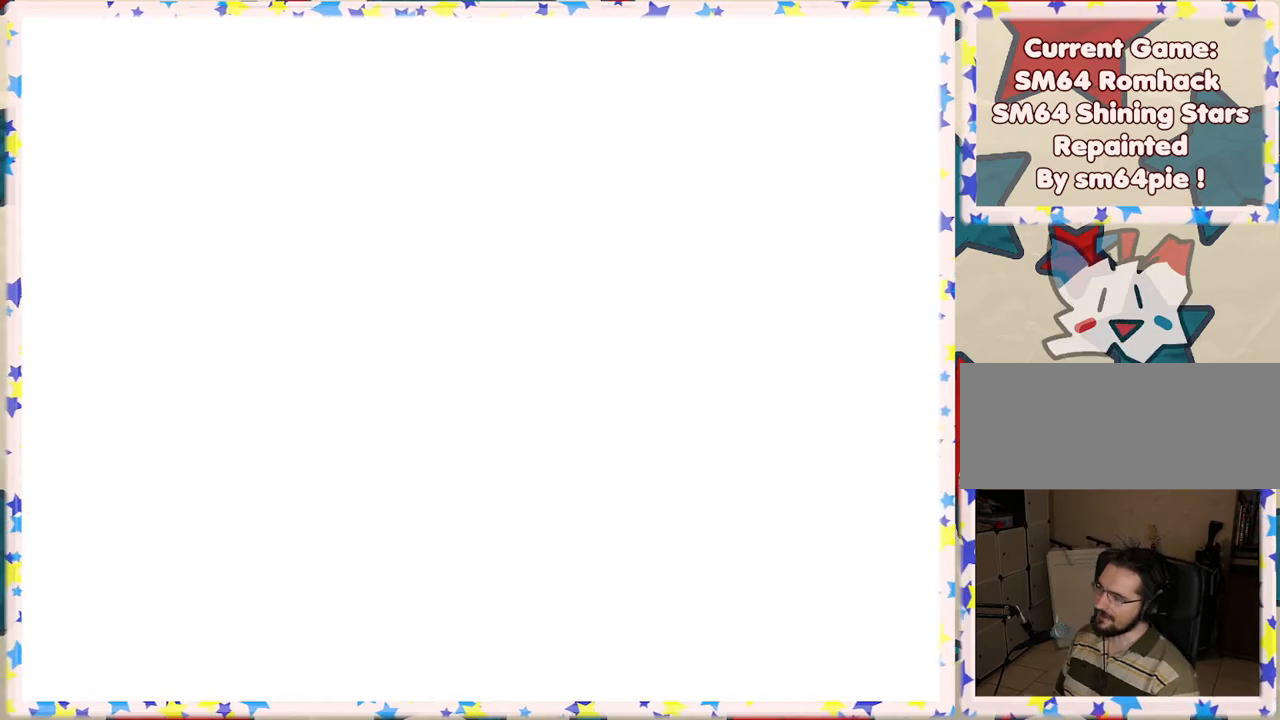
{"buttons": [], "left_stick": "center", "events": []}
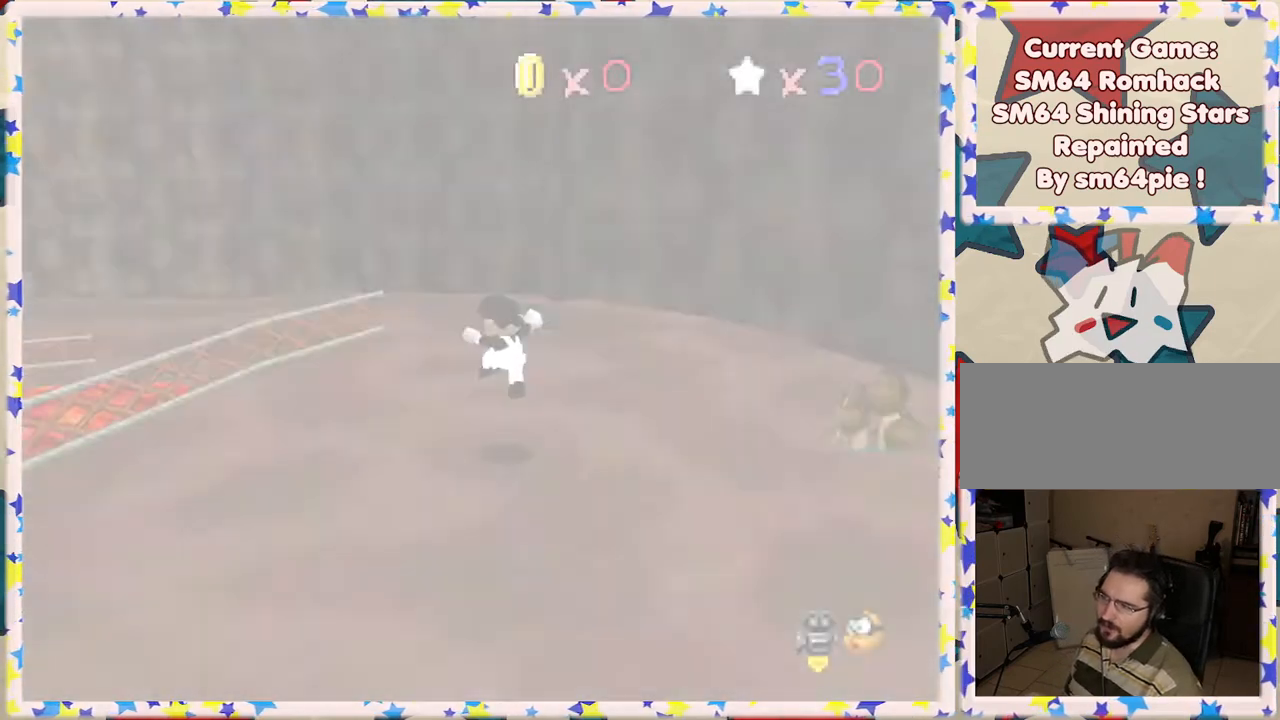
{"buttons": ["C_RIGHT"], "left_stick": "up", "events": [[100, "left_stick", "up"], [417, "C_RIGHT", "down"]]}
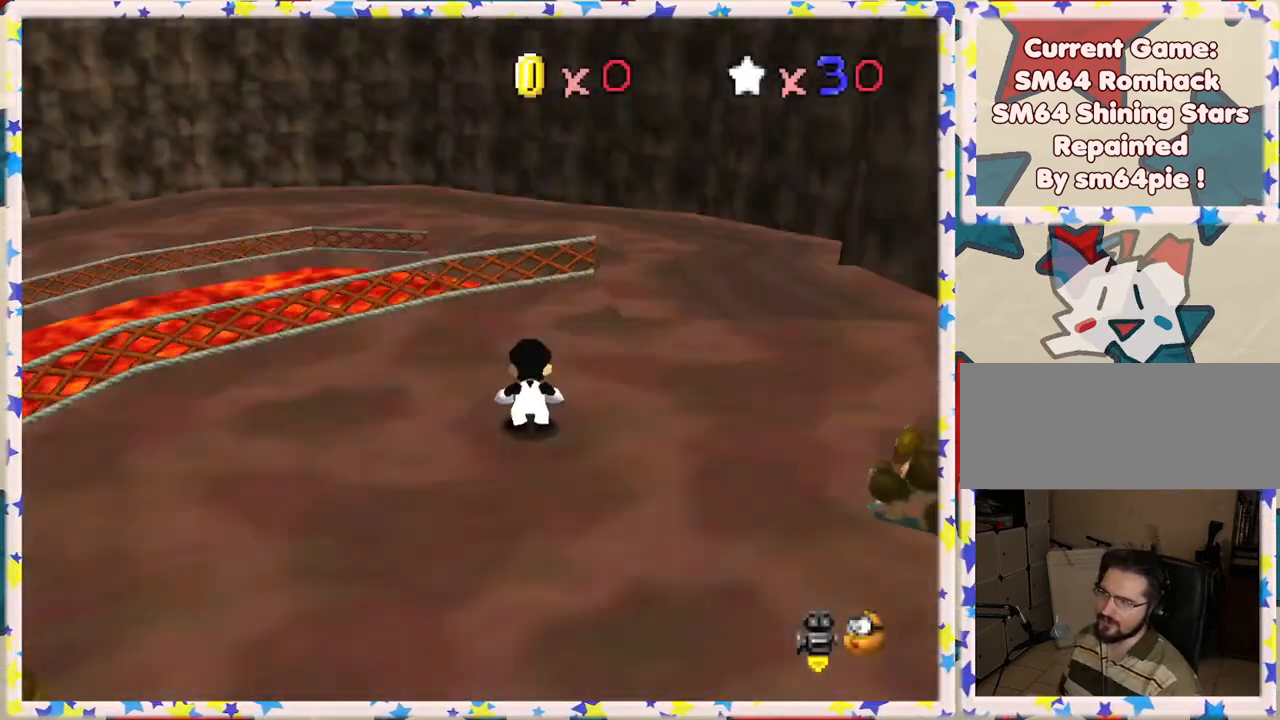
{"buttons": [], "left_stick": "right", "events": [[33, "C_RIGHT", "up"], [50, "left_stick", "up-right"], [150, "C_RIGHT", "down"], [233, "C_RIGHT", "up"], [433, "left_stick", "right"]]}
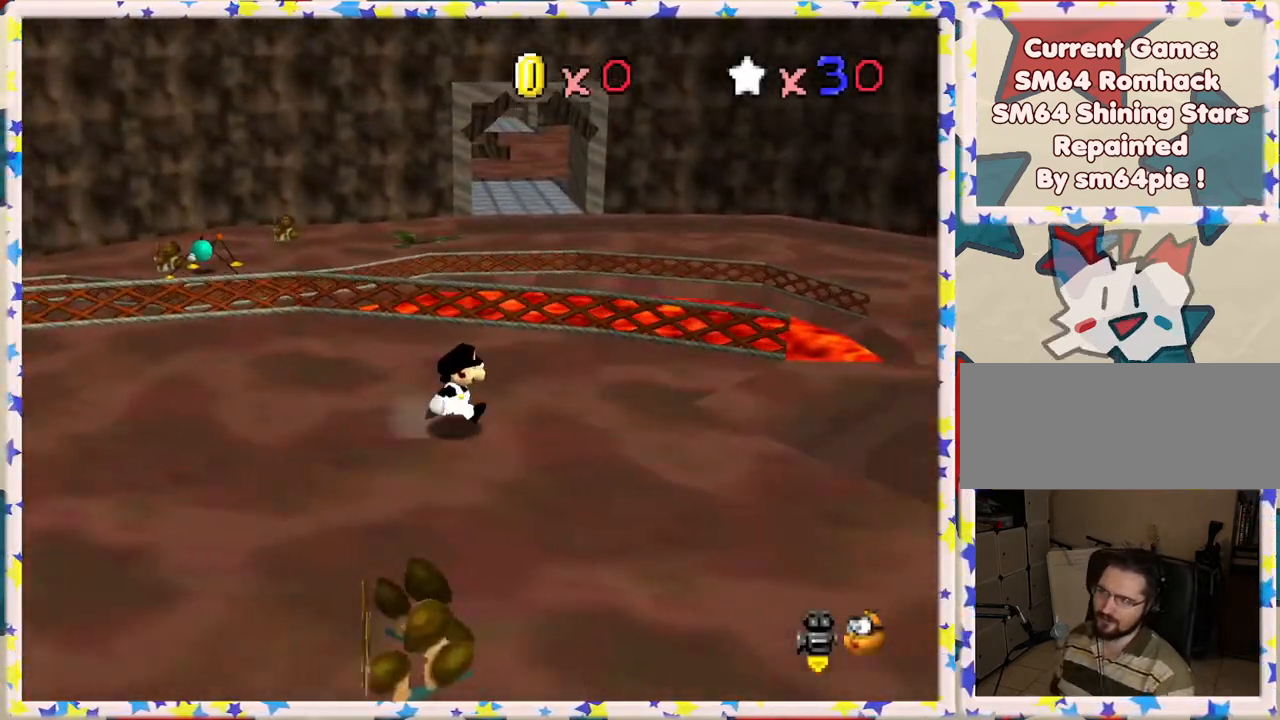
{"buttons": ["A", "Z"], "left_stick": "up-right", "events": [[233, "left_stick", "up-right"], [417, "Z", "down"], [450, "A", "down"]]}
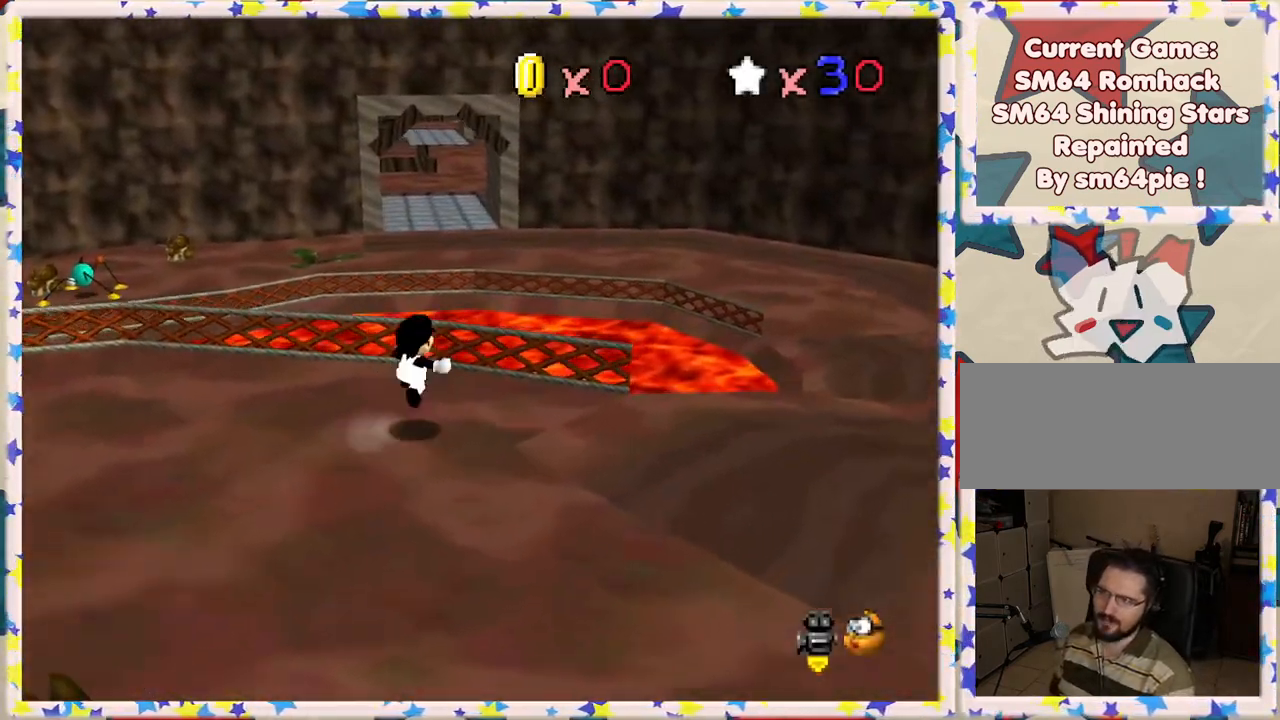
{"buttons": ["Z"], "left_stick": "right", "events": [[200, "left_stick", "right"], [450, "A", "up"]]}